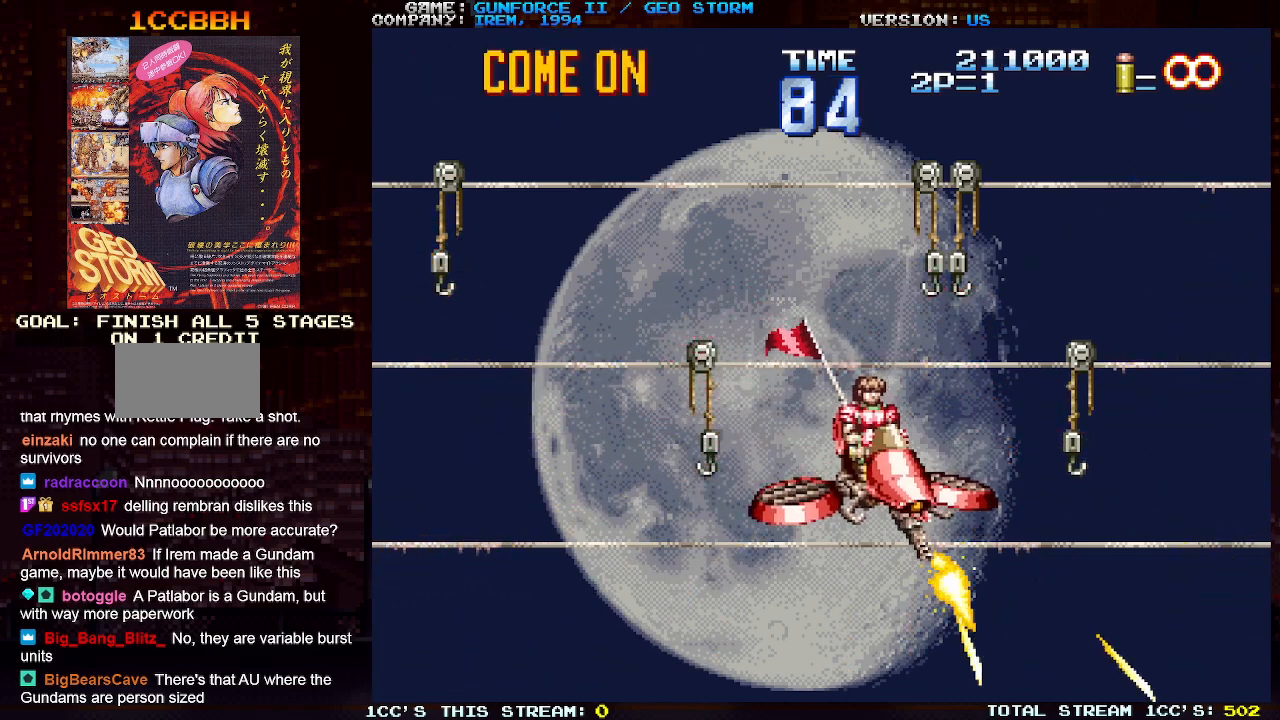
Gameplay with a controller (arcade stick); each line is a JSON object with the inputs held at the frame after it. "events" lists button and stick changes between this image and that frame as [ms after this image, input, new state], when the widget could be followed in between. Not read: L3 R3.
{"buttons": ["SQUARE"], "left_stick": "down", "events": [[33, "SQUARE", "up"], [100, "SQUARE", "down"], [217, "SQUARE", "up"], [300, "SQUARE", "down"], [400, "SQUARE", "up"], [467, "left_stick", "down"], [500, "SQUARE", "down"]]}
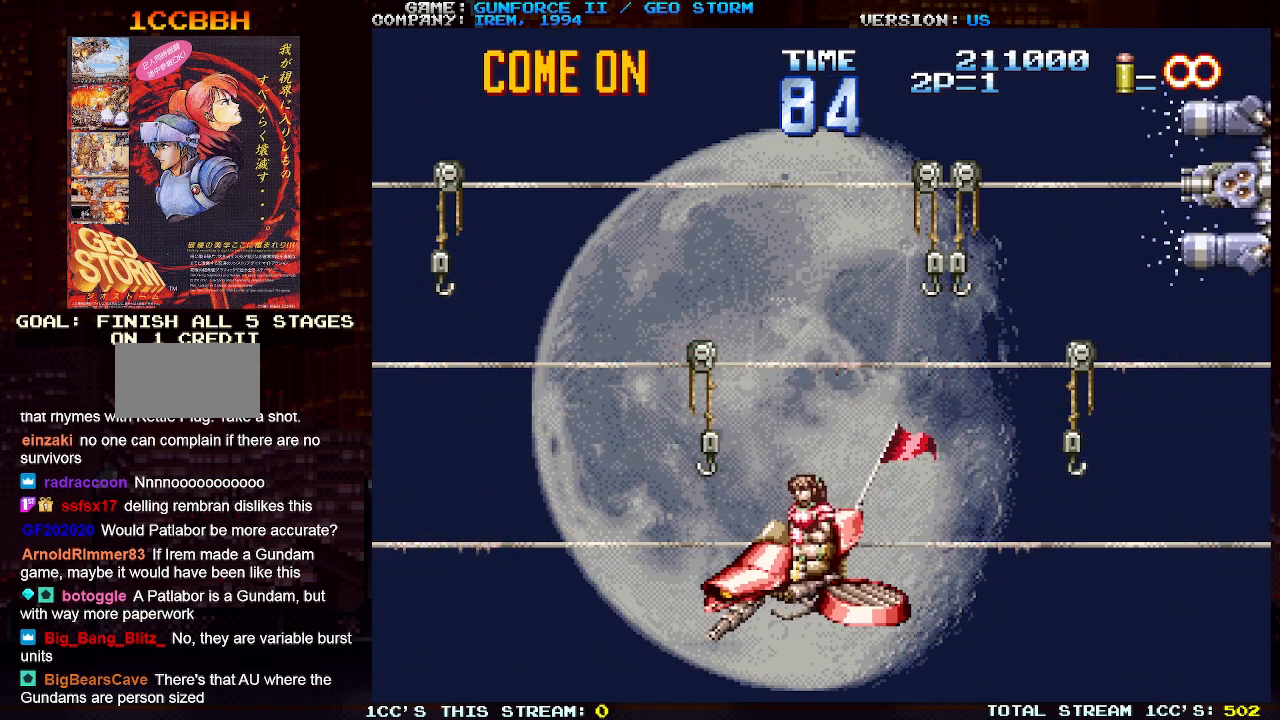
{"buttons": [], "left_stick": "up", "events": [[67, "SQUARE", "up"], [117, "left_stick", "right"], [167, "left_stick", "up-right"], [183, "SQUARE", "down"], [283, "SQUARE", "up"], [283, "left_stick", "up"], [367, "SQUARE", "down"], [467, "SQUARE", "up"]]}
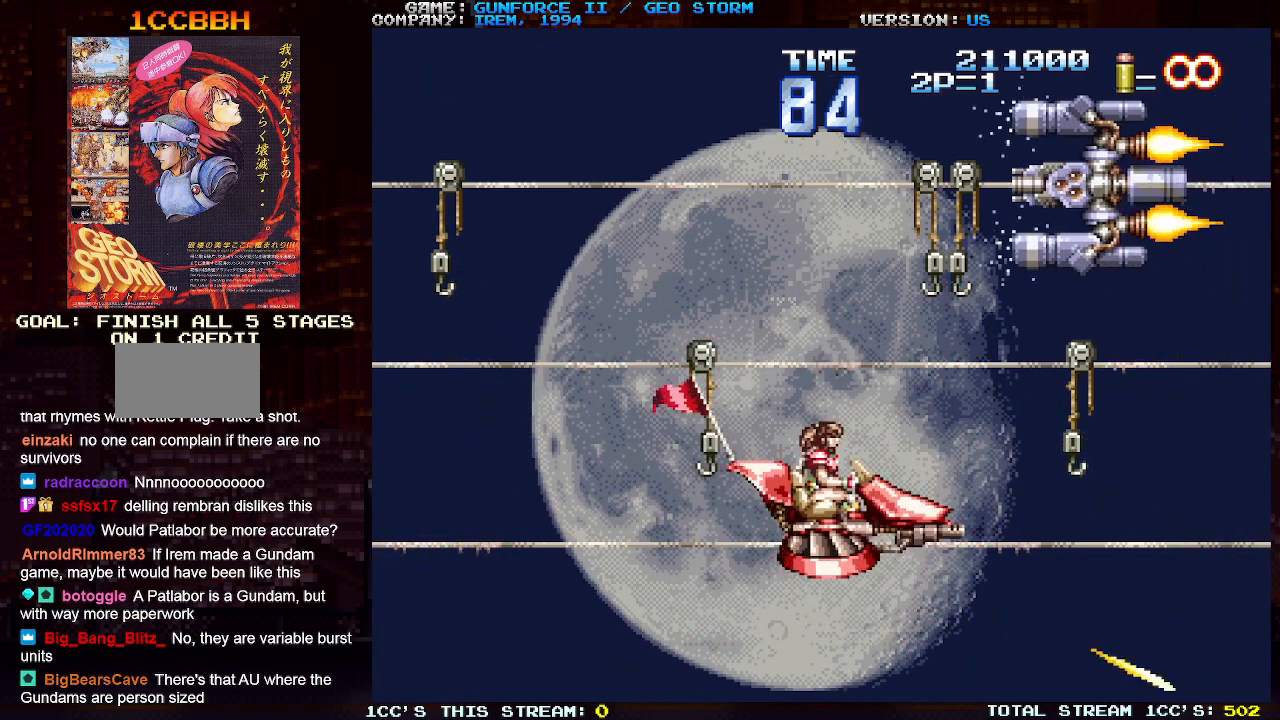
{"buttons": [], "left_stick": "up", "events": [[50, "SQUARE", "down"], [50, "left_stick", "right"], [133, "left_stick", "down-right"], [150, "SQUARE", "up"], [233, "SQUARE", "down"], [317, "SQUARE", "up"], [367, "left_stick", "right"], [500, "left_stick", "up"]]}
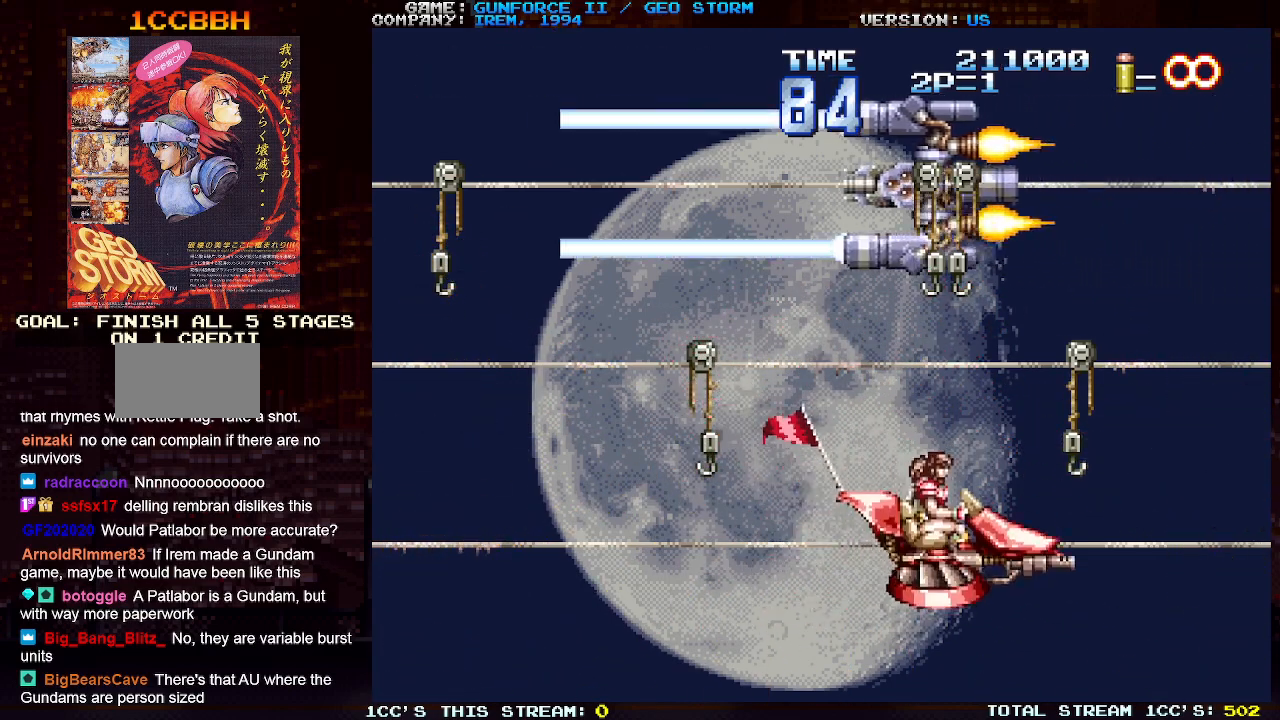
{"buttons": [], "left_stick": "center", "events": [[50, "SQUARE", "down"], [67, "left_stick", "up-left"], [117, "SQUARE", "up"], [217, "SQUARE", "down"], [300, "SQUARE", "up"], [400, "SQUARE", "down"], [467, "SQUARE", "up"], [483, "left_stick", "center"]]}
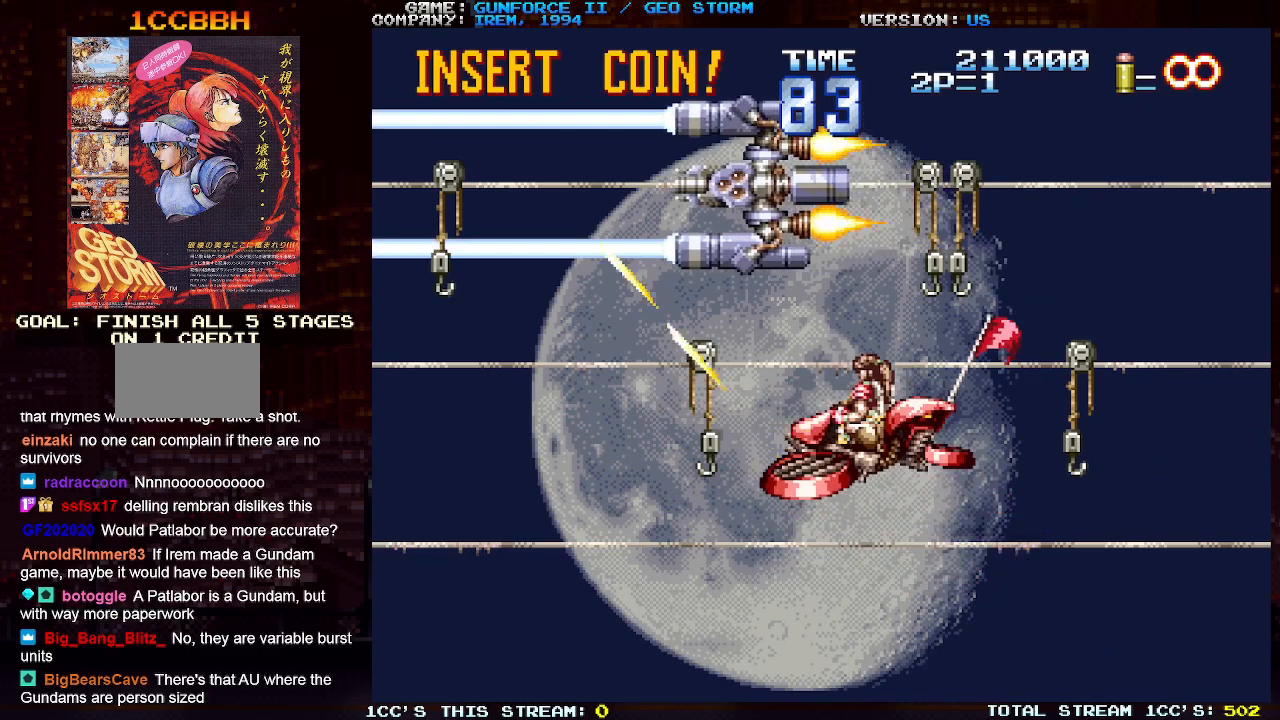
{"buttons": [], "left_stick": "center", "events": [[183, "SQUARE", "down"], [250, "SQUARE", "up"], [333, "SQUARE", "down"], [383, "SQUARE", "up"], [417, "SQUARE", "down"], [483, "SQUARE", "up"]]}
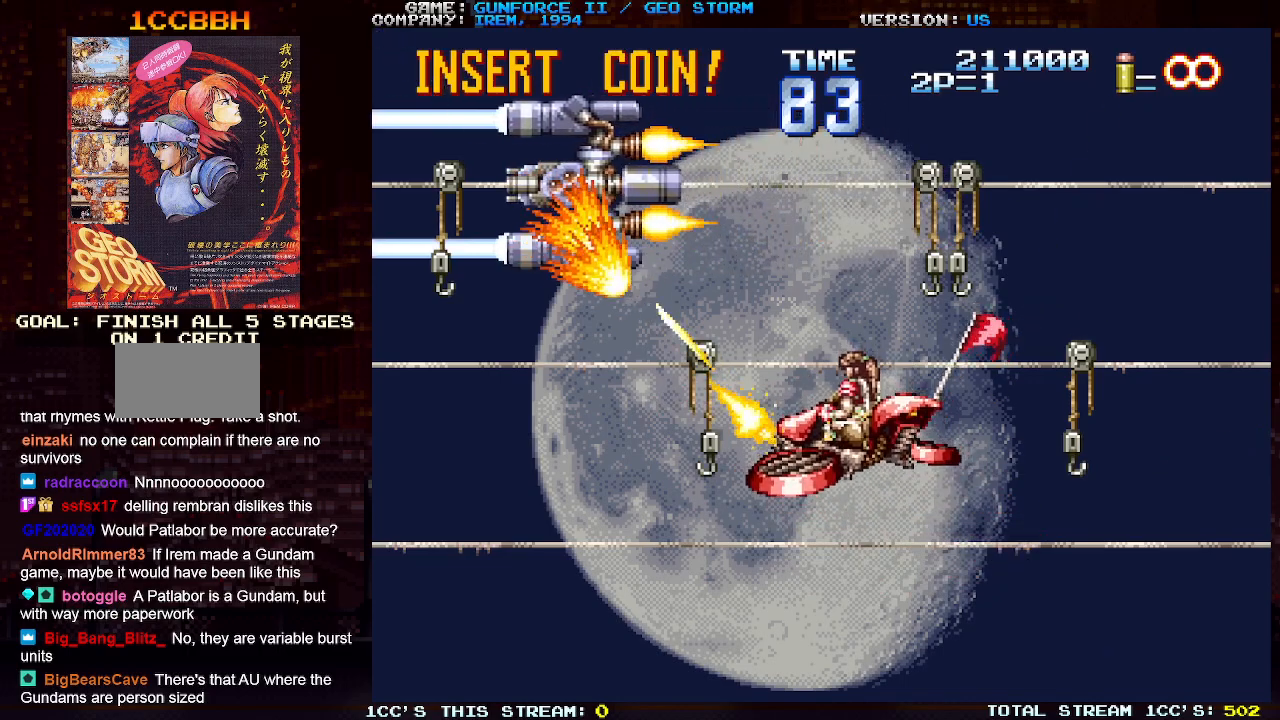
{"buttons": [], "left_stick": "center", "events": [[33, "SQUARE", "down"], [100, "SQUARE", "up"], [133, "SQUARE", "down"], [183, "SQUARE", "up"], [250, "SQUARE", "down"], [317, "SQUARE", "up"], [333, "SQUARE", "down"], [383, "SQUARE", "up"], [467, "SQUARE", "down"], [500, "SQUARE", "up"]]}
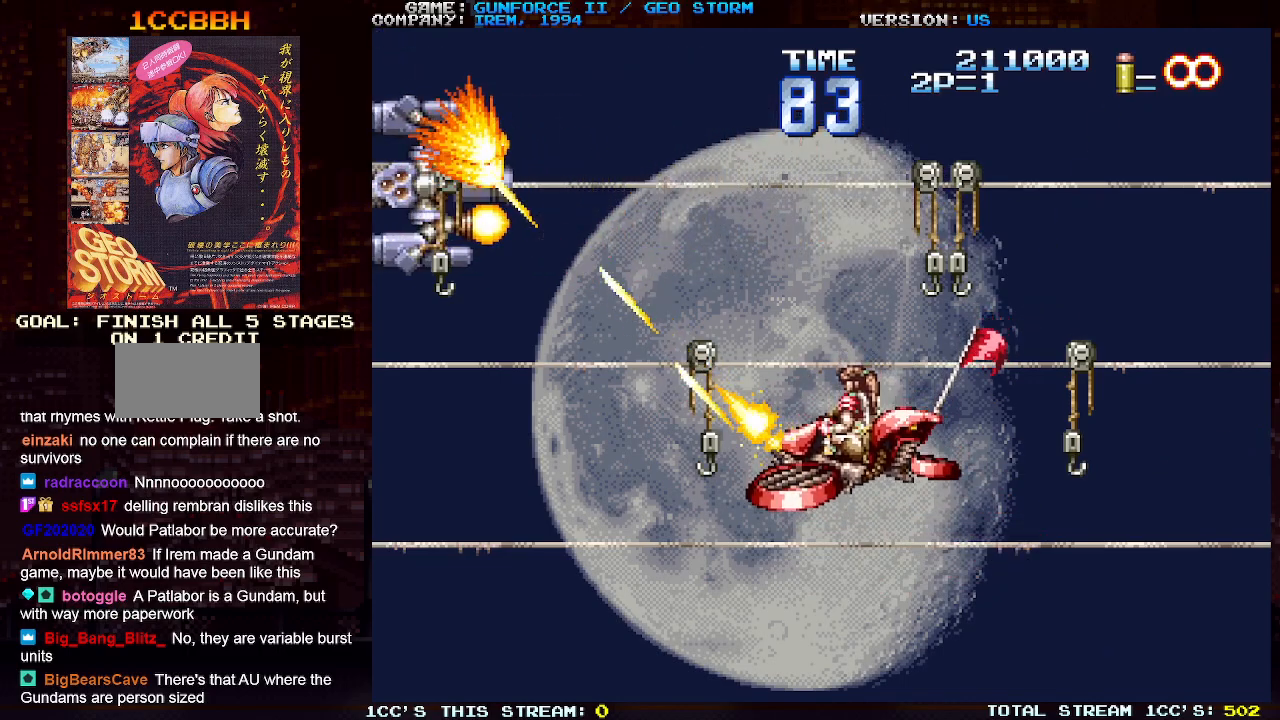
{"buttons": ["SQUARE"], "left_stick": "center", "events": [[50, "SQUARE", "down"], [100, "SQUARE", "up"], [167, "SQUARE", "down"], [200, "SQUARE", "up"], [250, "SQUARE", "down"], [300, "SQUARE", "up"], [383, "SQUARE", "down"], [417, "SQUARE", "up"], [467, "SQUARE", "down"]]}
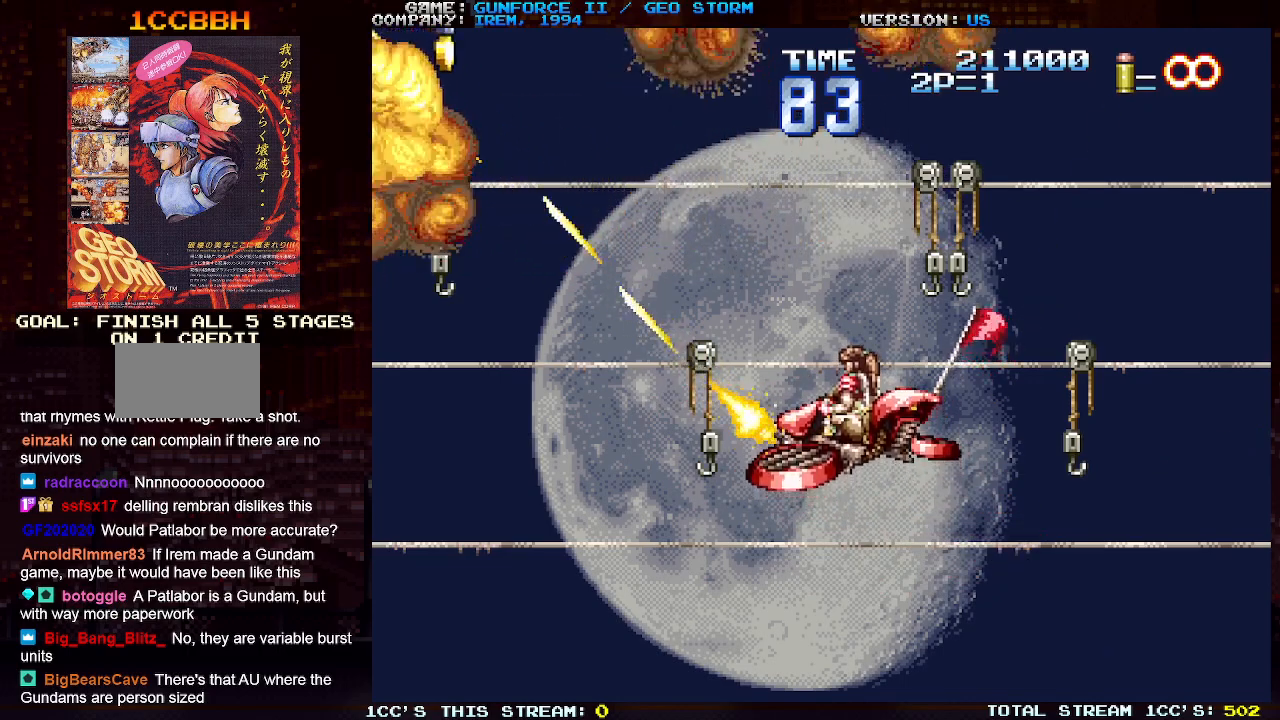
{"buttons": [], "left_stick": "down-left", "events": [[33, "SQUARE", "up"], [100, "SQUARE", "down"], [150, "SQUARE", "up"], [150, "left_stick", "down-left"], [200, "SQUARE", "down"], [283, "SQUARE", "up"]]}
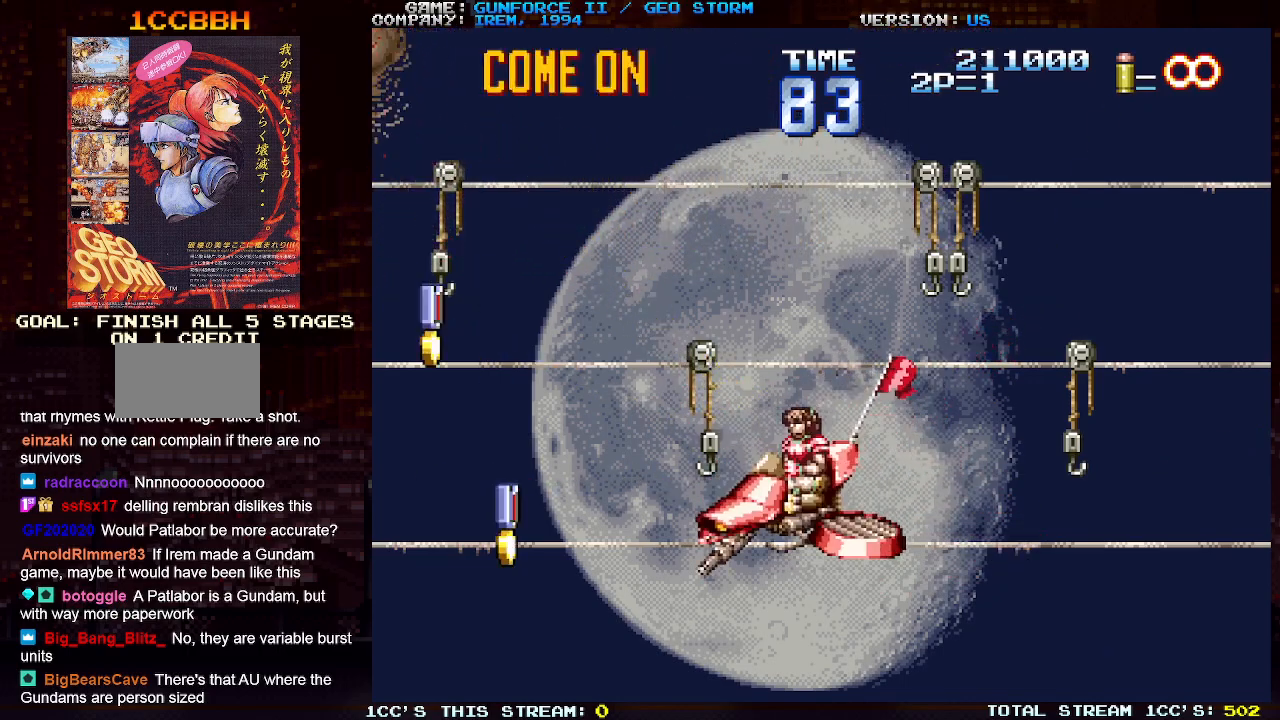
{"buttons": [], "left_stick": "down-right", "events": [[117, "SQUARE", "down"], [217, "SQUARE", "up"], [300, "SQUARE", "down"], [333, "left_stick", "down-right"], [400, "SQUARE", "up"]]}
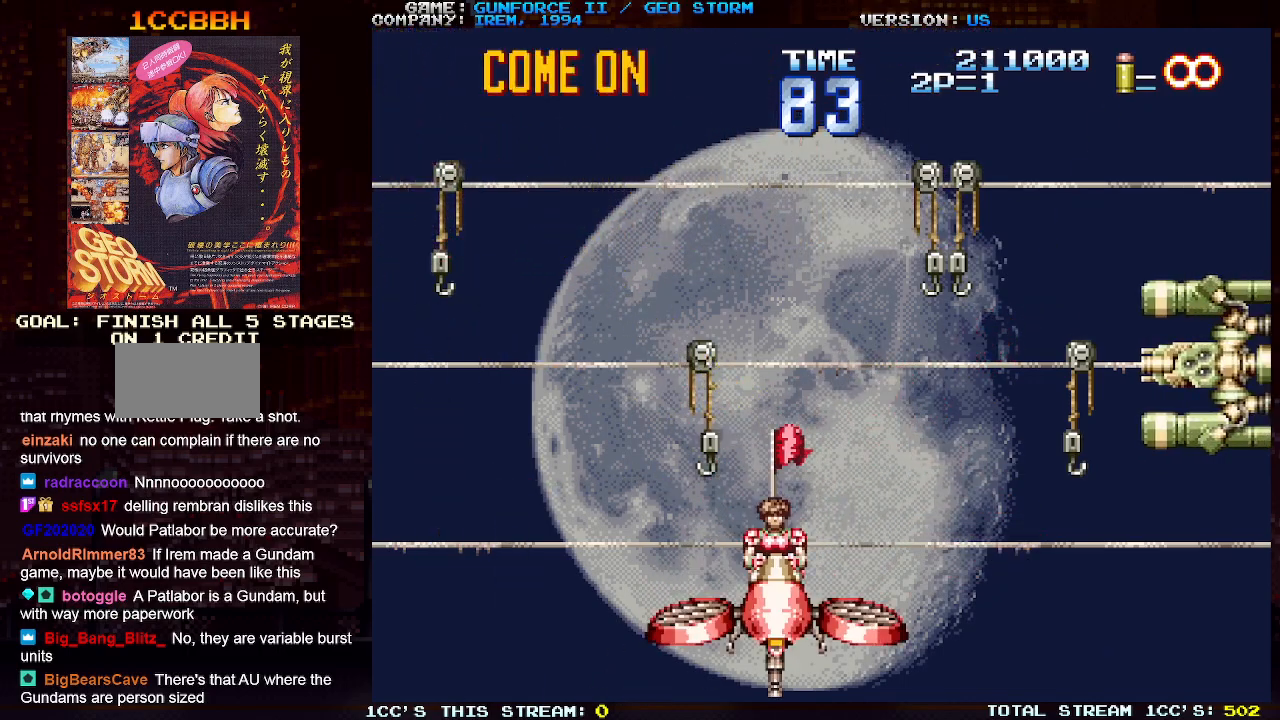
{"buttons": [], "left_stick": "down-right", "events": [[17, "SQUARE", "down"], [33, "left_stick", "up-right"], [83, "SQUARE", "up"], [200, "SQUARE", "down"], [267, "SQUARE", "up"], [300, "left_stick", "down-right"], [317, "SQUARE", "down"], [367, "SQUARE", "up"], [433, "SQUARE", "down"], [483, "SQUARE", "up"]]}
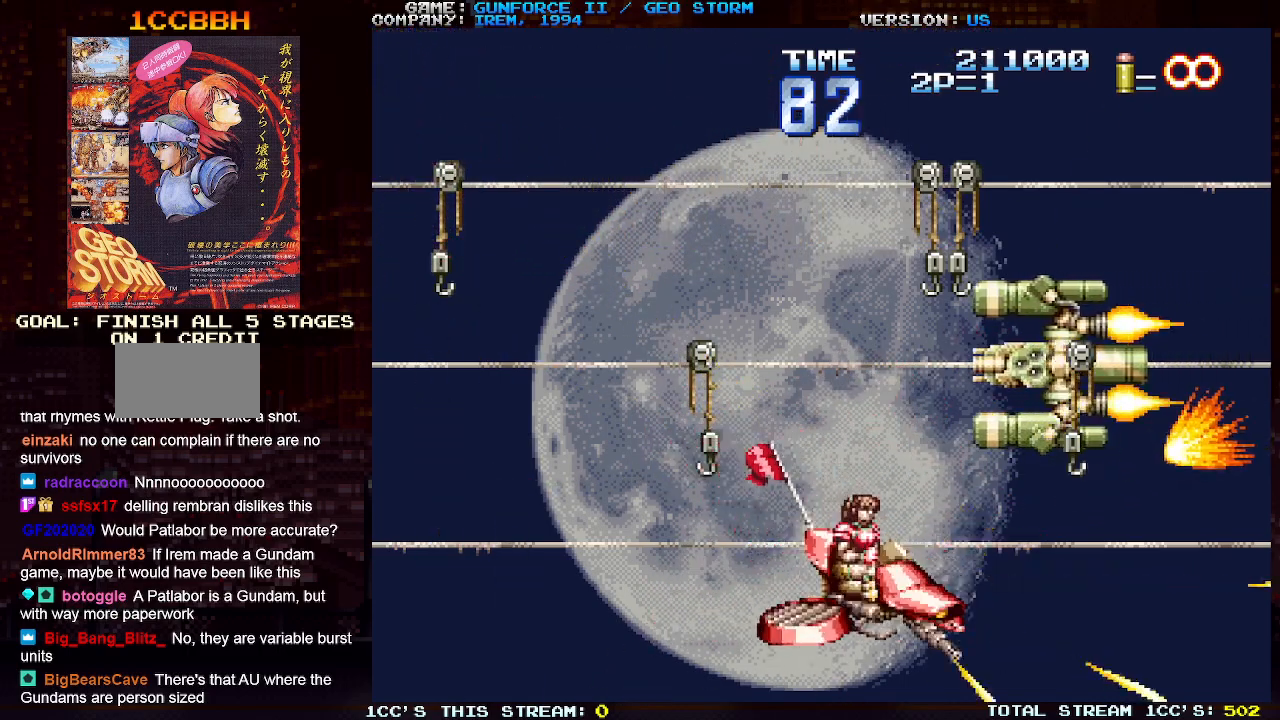
{"buttons": [], "left_stick": "up-right", "events": [[450, "left_stick", "up-right"]]}
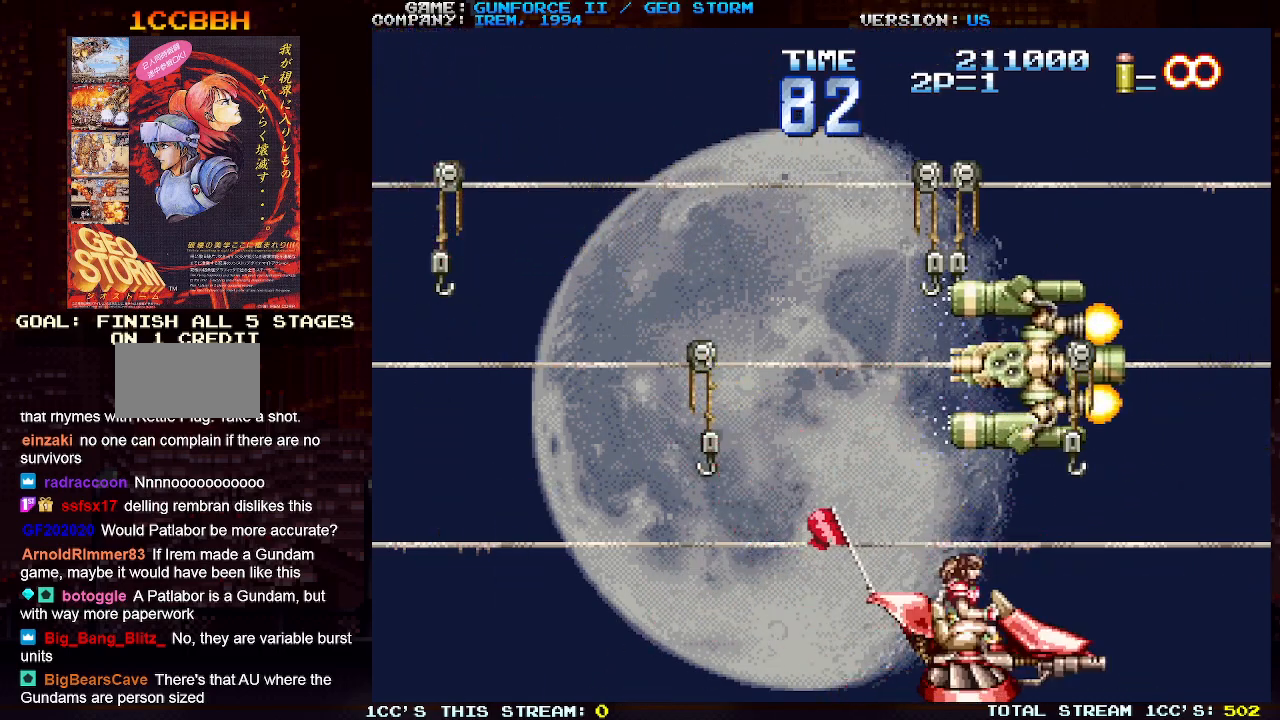
{"buttons": [], "left_stick": "center", "events": [[133, "SQUARE", "down"], [167, "left_stick", "down-right"], [233, "SQUARE", "up"], [467, "left_stick", "center"]]}
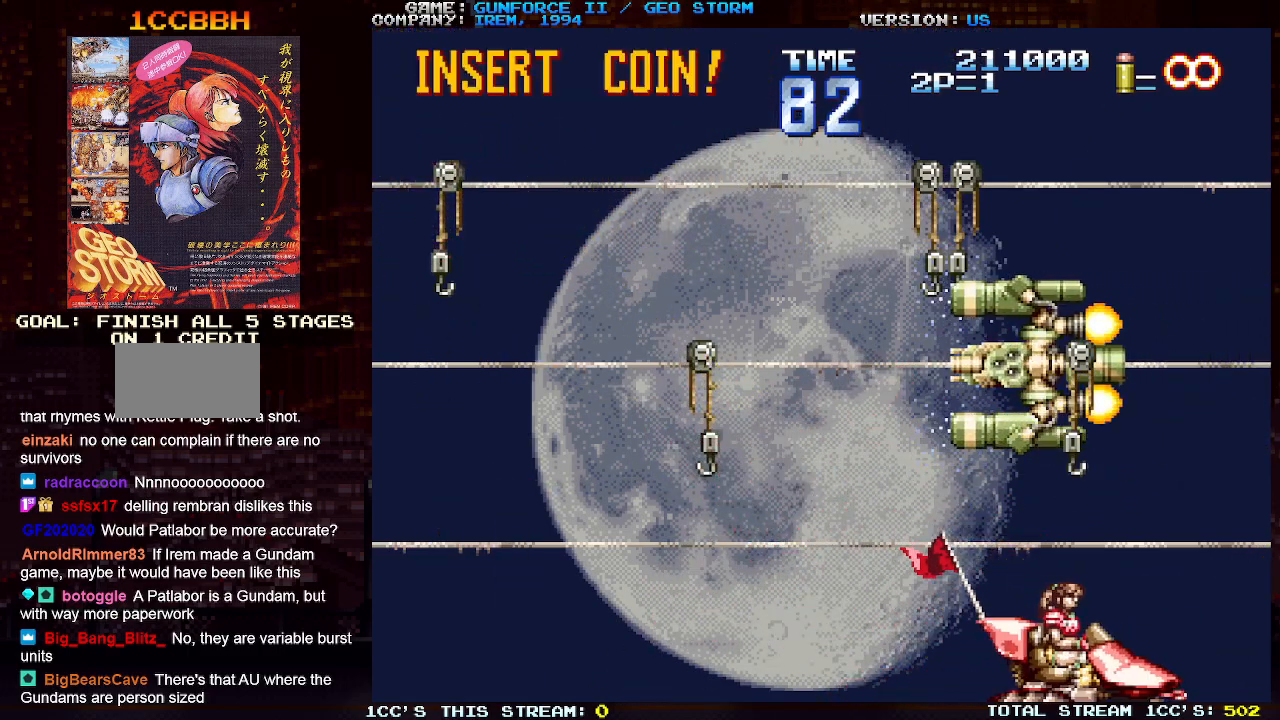
{"buttons": [], "left_stick": "left", "events": [[250, "left_stick", "left"]]}
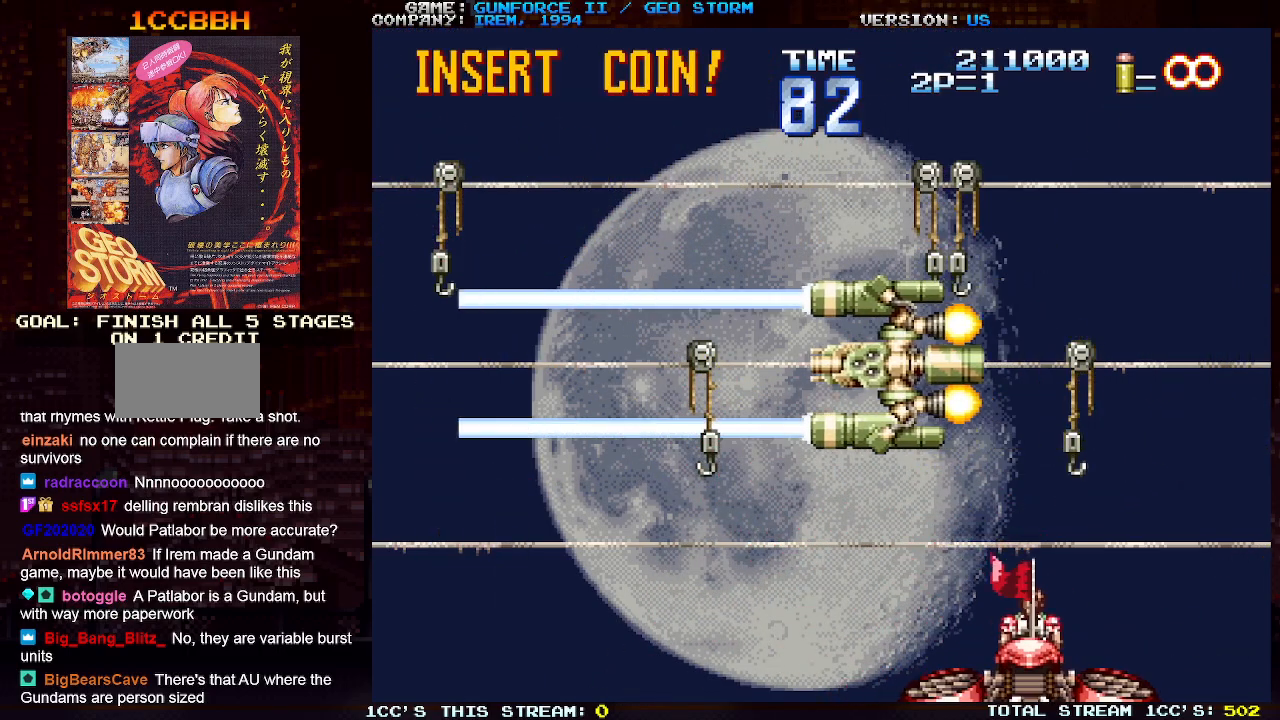
{"buttons": ["SQUARE"], "left_stick": "up-left", "events": [[67, "left_stick", "up-left"], [250, "SQUARE", "down"], [317, "SQUARE", "up"], [383, "SQUARE", "down"], [433, "SQUARE", "up"], [467, "SQUARE", "down"]]}
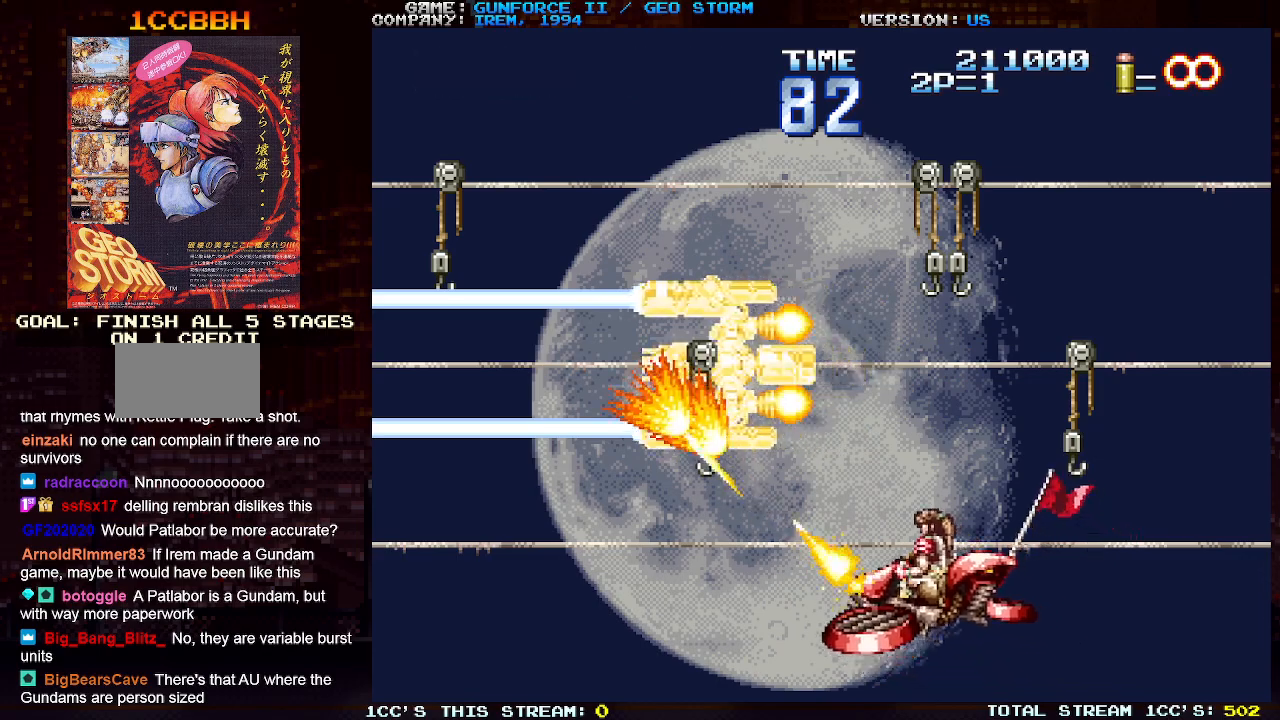
{"buttons": [], "left_stick": "up-left", "events": [[17, "SQUARE", "up"], [100, "SQUARE", "down"], [167, "SQUARE", "up"], [183, "SQUARE", "down"], [250, "SQUARE", "up"], [317, "SQUARE", "down"], [367, "SQUARE", "up"], [400, "SQUARE", "down"], [467, "SQUARE", "up"]]}
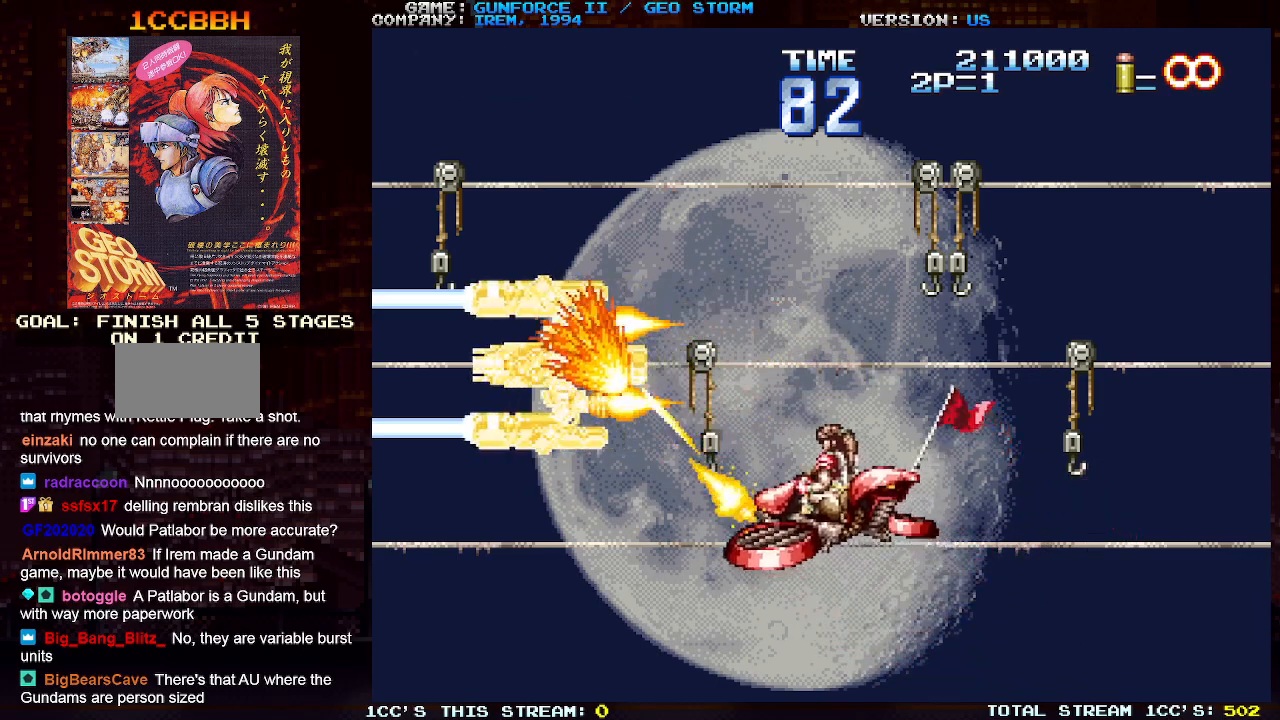
{"buttons": [], "left_stick": "down-left", "events": [[33, "SQUARE", "down"], [83, "SQUARE", "up"], [133, "SQUARE", "down"], [150, "SQUARE", "up"], [217, "SQUARE", "down"], [267, "SQUARE", "up"], [317, "SQUARE", "down"], [350, "left_stick", "down-left"], [383, "SQUARE", "up"]]}
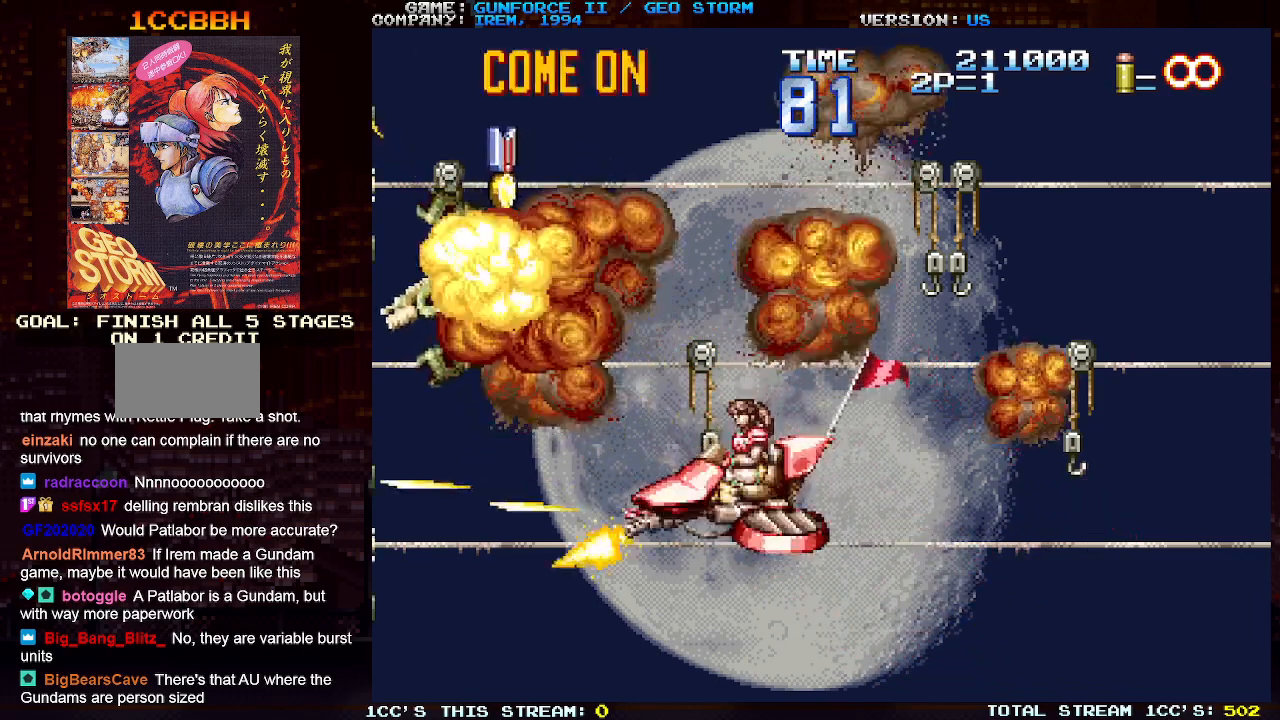
{"buttons": [], "left_stick": "up-right", "events": [[33, "left_stick", "down-right"], [300, "left_stick", "up-right"], [433, "SQUARE", "down"], [500, "SQUARE", "up"]]}
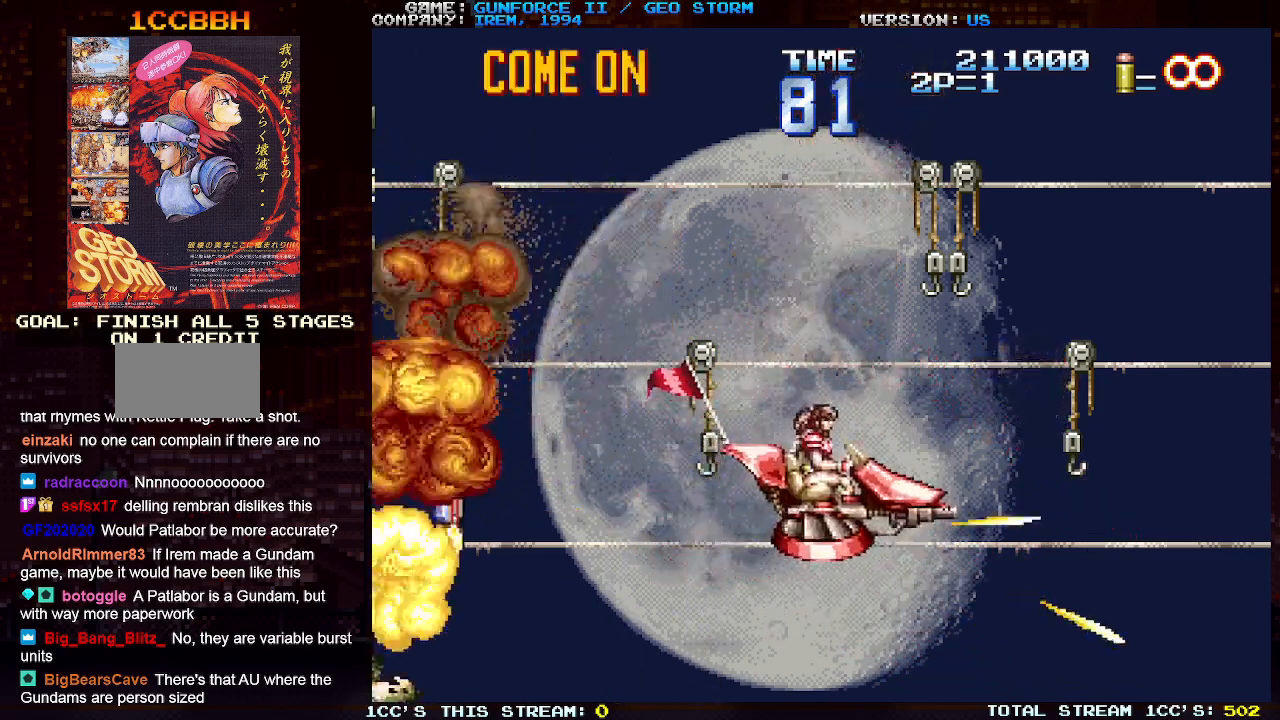
{"buttons": [], "left_stick": "down", "events": [[67, "left_stick", "center"], [83, "SQUARE", "down"], [233, "SQUARE", "up"], [333, "SQUARE", "down"], [367, "SQUARE", "up"], [433, "SQUARE", "down"], [450, "SQUARE", "up"], [483, "left_stick", "down"]]}
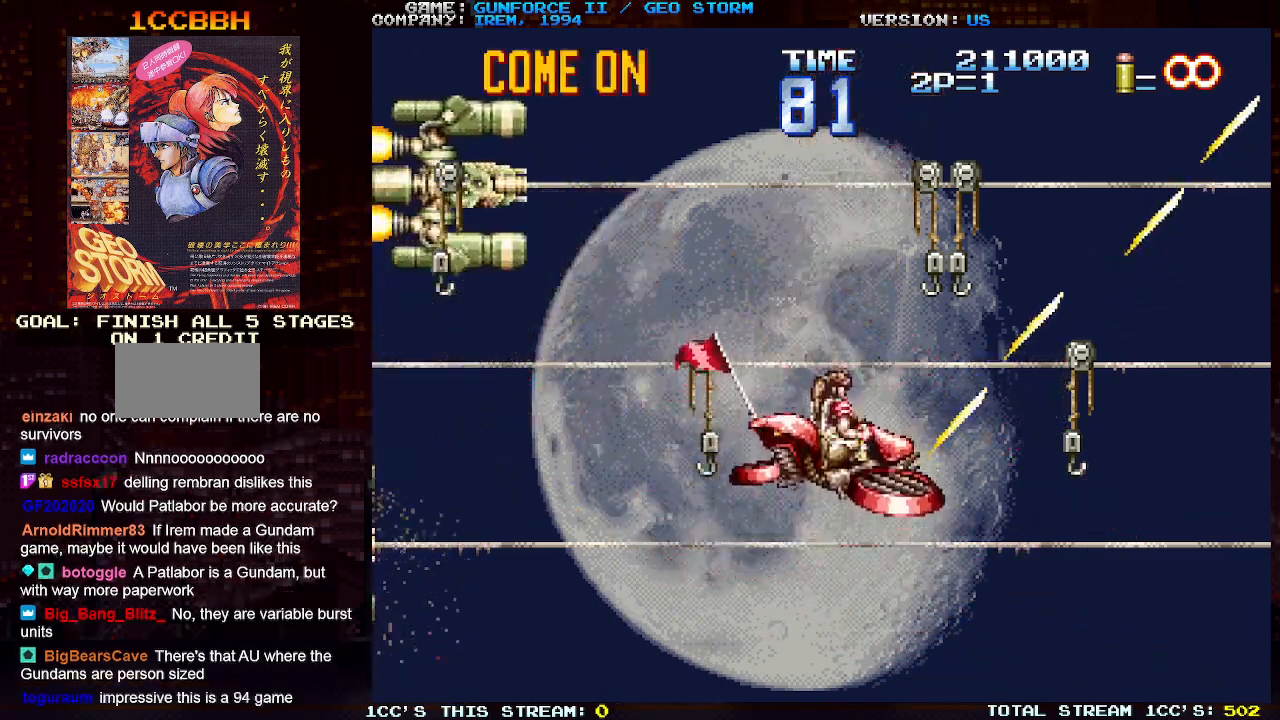
{"buttons": [], "left_stick": "left", "events": [[83, "SQUARE", "down"], [133, "SQUARE", "up"], [150, "left_stick", "left"], [167, "SQUARE", "down"], [233, "SQUARE", "up"], [333, "SQUARE", "down"], [367, "SQUARE", "up"], [433, "SQUARE", "down"], [500, "SQUARE", "up"]]}
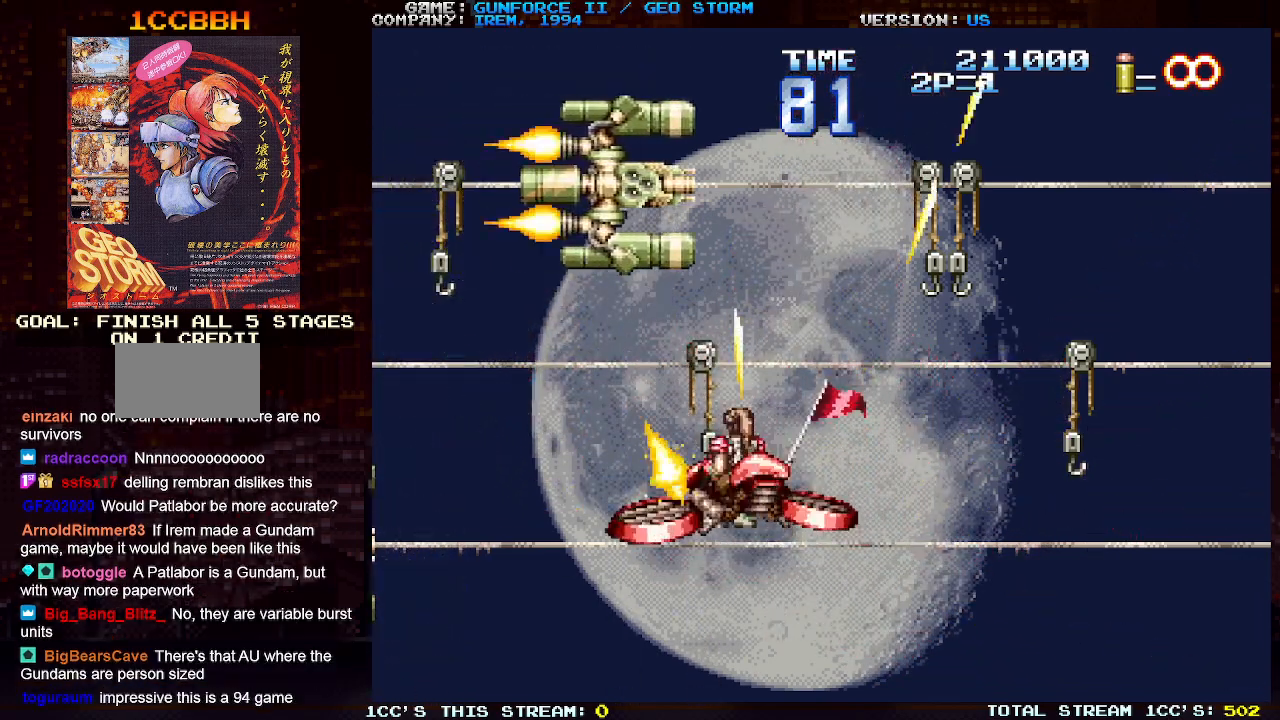
{"buttons": [], "left_stick": "up-right", "events": [[67, "SQUARE", "down"], [117, "SQUARE", "up"], [417, "SQUARE", "down"], [433, "left_stick", "up"], [483, "SQUARE", "up"], [500, "left_stick", "up-right"]]}
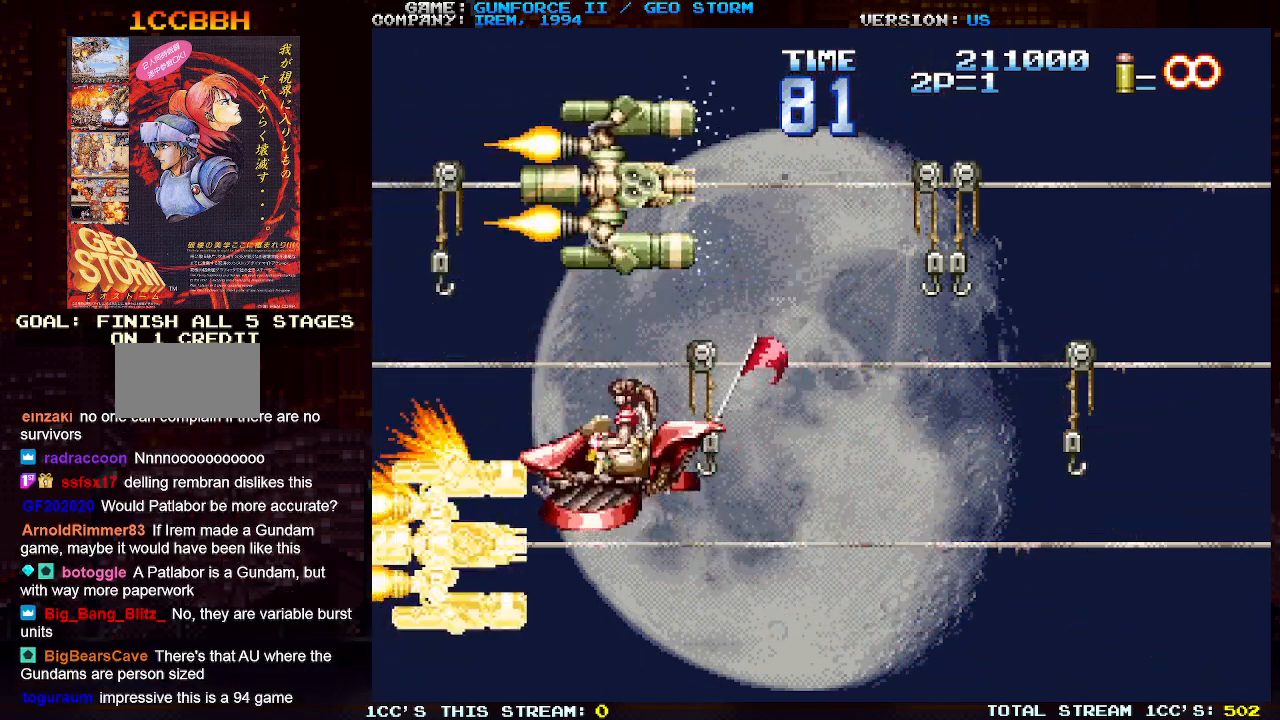
{"buttons": ["SQUARE"], "left_stick": "center", "events": [[100, "left_stick", "up"], [117, "SQUARE", "down"], [200, "SQUARE", "up"], [267, "SQUARE", "down"], [317, "SQUARE", "up"], [367, "SQUARE", "down"], [383, "left_stick", "center"], [450, "SQUARE", "up"], [483, "SQUARE", "down"]]}
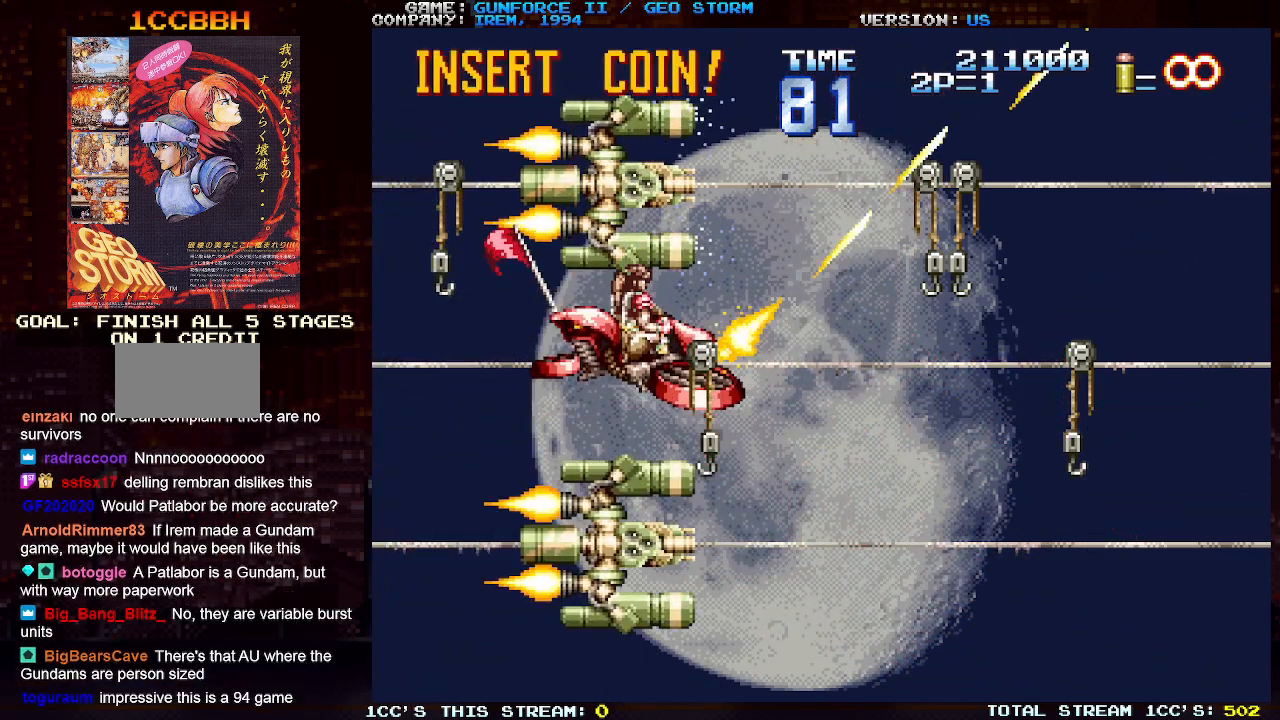
{"buttons": ["SQUARE"], "left_stick": "up", "events": [[33, "SQUARE", "up"], [83, "SQUARE", "down"], [183, "SQUARE", "up"], [200, "left_stick", "down"], [217, "SQUARE", "down"], [267, "SQUARE", "up"], [317, "SQUARE", "down"], [317, "left_stick", "center"], [383, "SQUARE", "up"], [450, "left_stick", "up"], [483, "SQUARE", "down"]]}
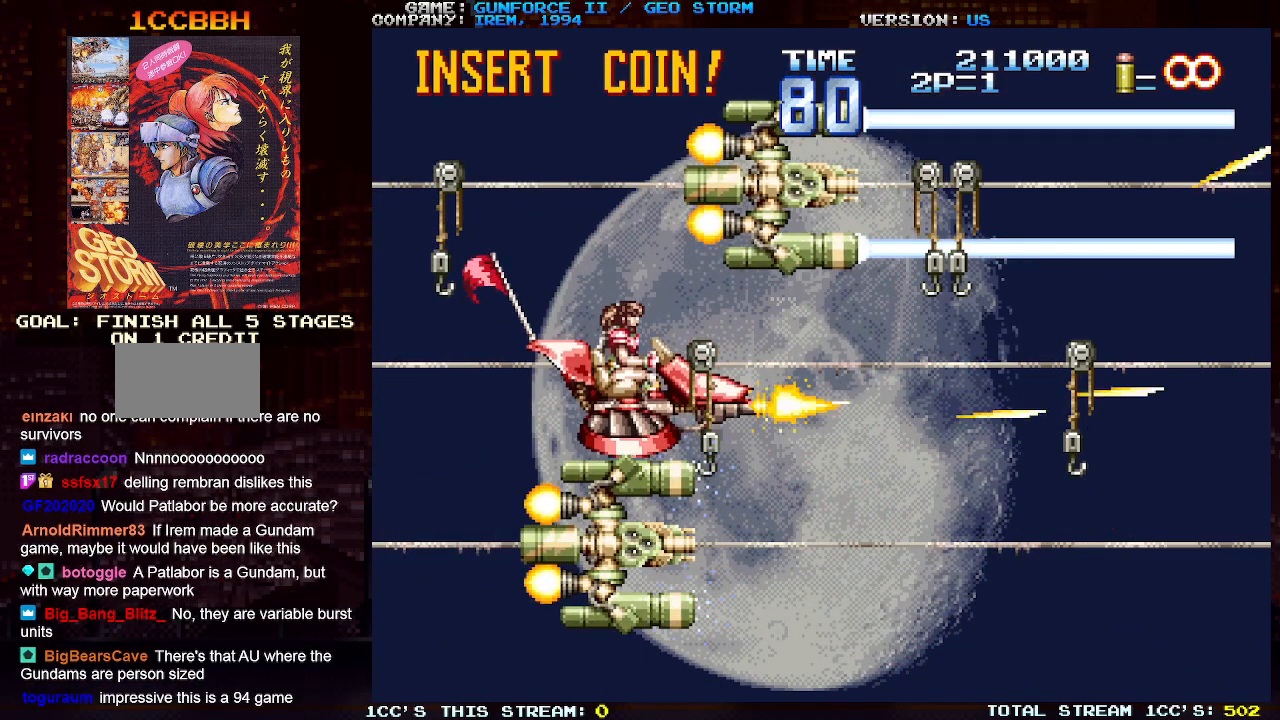
{"buttons": ["SQUARE"], "left_stick": "up", "events": [[17, "SQUARE", "up"], [67, "SQUARE", "down"], [133, "SQUARE", "up"], [200, "SQUARE", "down"], [233, "SQUARE", "up"], [300, "SQUARE", "down"], [367, "SQUARE", "up"], [433, "SQUARE", "down"]]}
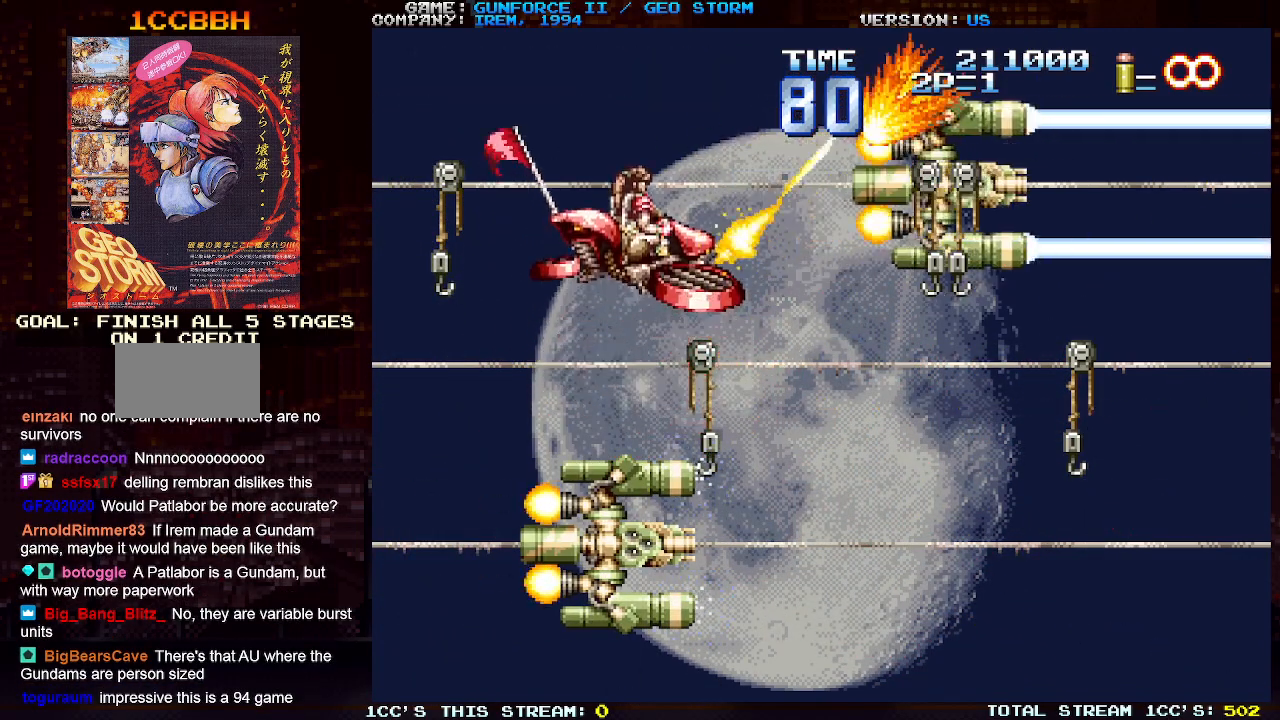
{"buttons": [], "left_stick": "center", "events": [[17, "SQUARE", "up"], [33, "SQUARE", "down"], [83, "SQUARE", "up"], [167, "left_stick", "right"], [200, "SQUARE", "down"], [250, "SQUARE", "up"], [283, "SQUARE", "down"], [333, "SQUARE", "up"], [417, "SQUARE", "down"], [417, "left_stick", "center"], [467, "SQUARE", "up"]]}
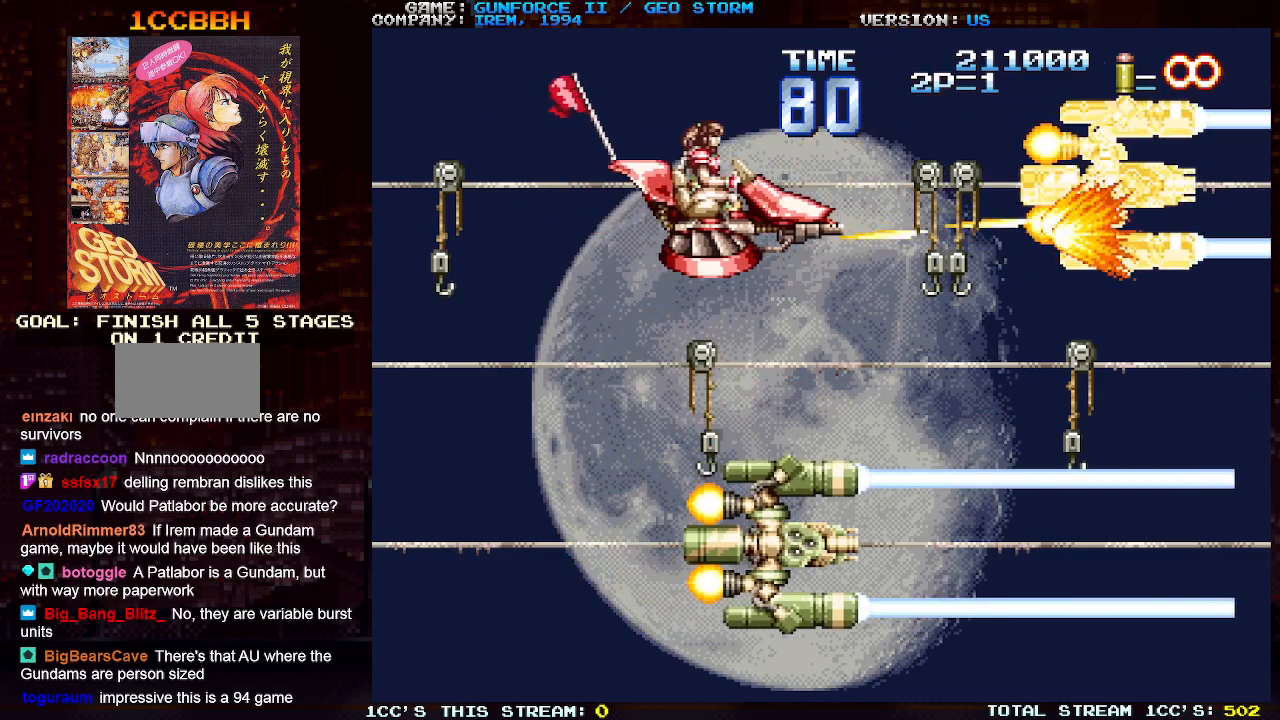
{"buttons": ["SQUARE"], "left_stick": "down", "events": [[17, "SQUARE", "down"], [83, "SQUARE", "up"], [133, "SQUARE", "down"], [200, "SQUARE", "up"], [233, "SQUARE", "down"], [300, "SQUARE", "up"], [367, "SQUARE", "down"], [417, "SQUARE", "up"], [433, "left_stick", "down"], [450, "SQUARE", "down"]]}
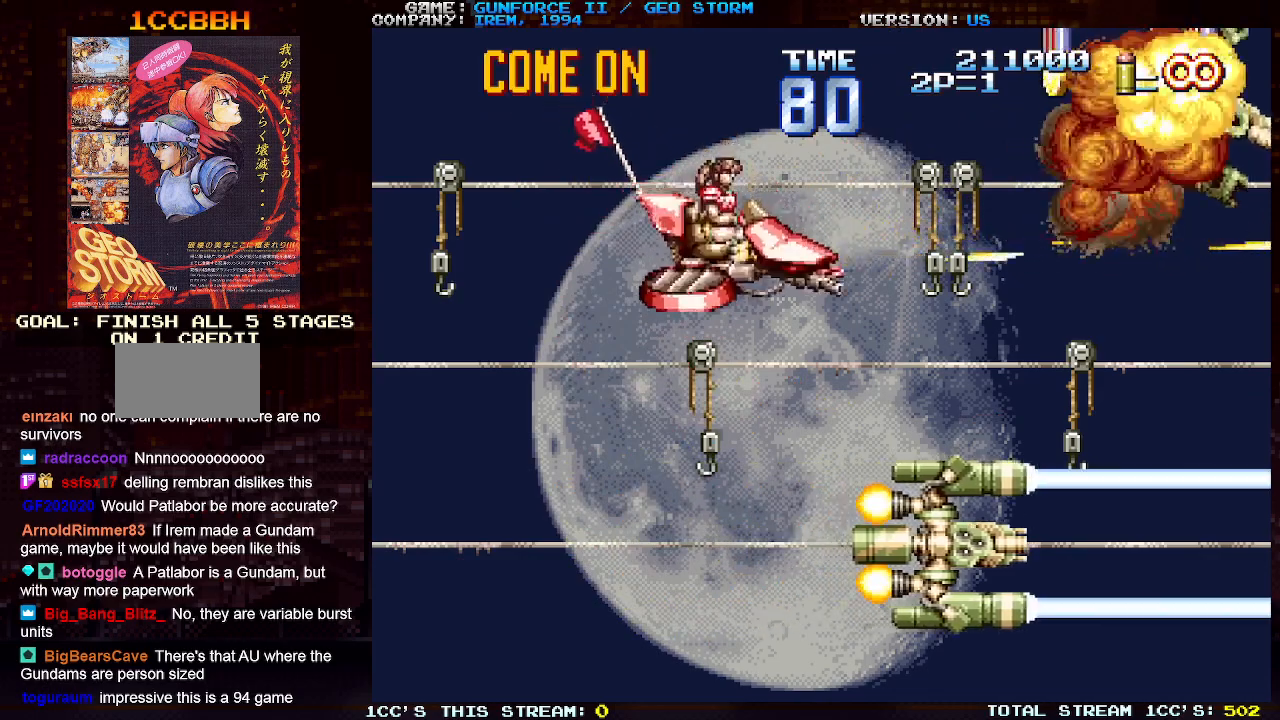
{"buttons": [], "left_stick": "down-right", "events": [[17, "SQUARE", "up"], [50, "left_stick", "center"], [83, "SQUARE", "down"], [133, "SQUARE", "up"], [183, "SQUARE", "down"], [250, "SQUARE", "up"], [300, "left_stick", "right"], [317, "SQUARE", "down"], [350, "left_stick", "down-right"], [367, "SQUARE", "up"], [400, "SQUARE", "down"], [467, "SQUARE", "up"]]}
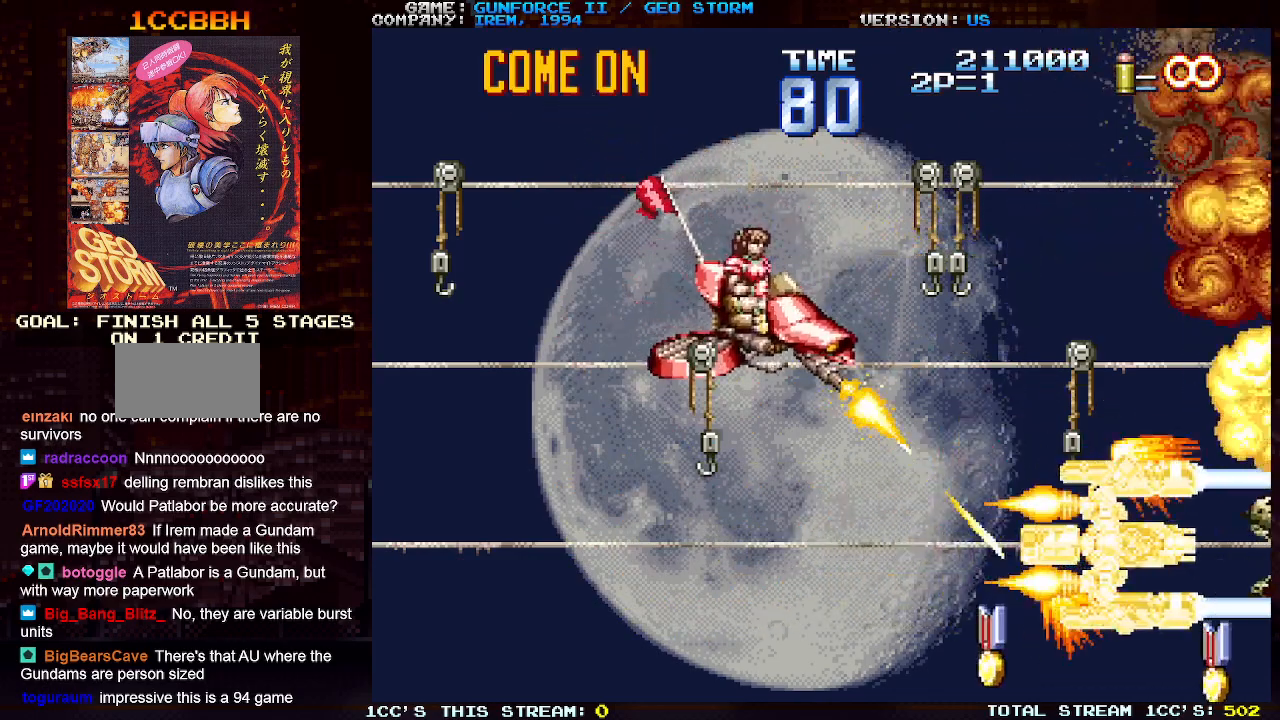
{"buttons": ["SQUARE"], "left_stick": "down-right", "events": [[50, "SQUARE", "down"], [50, "left_stick", "right"], [100, "SQUARE", "up"], [133, "SQUARE", "down"], [150, "left_stick", "down-right"], [200, "SQUARE", "up"], [250, "SQUARE", "down"], [333, "SQUARE", "up"], [350, "SQUARE", "down"], [417, "SQUARE", "up"], [467, "SQUARE", "down"]]}
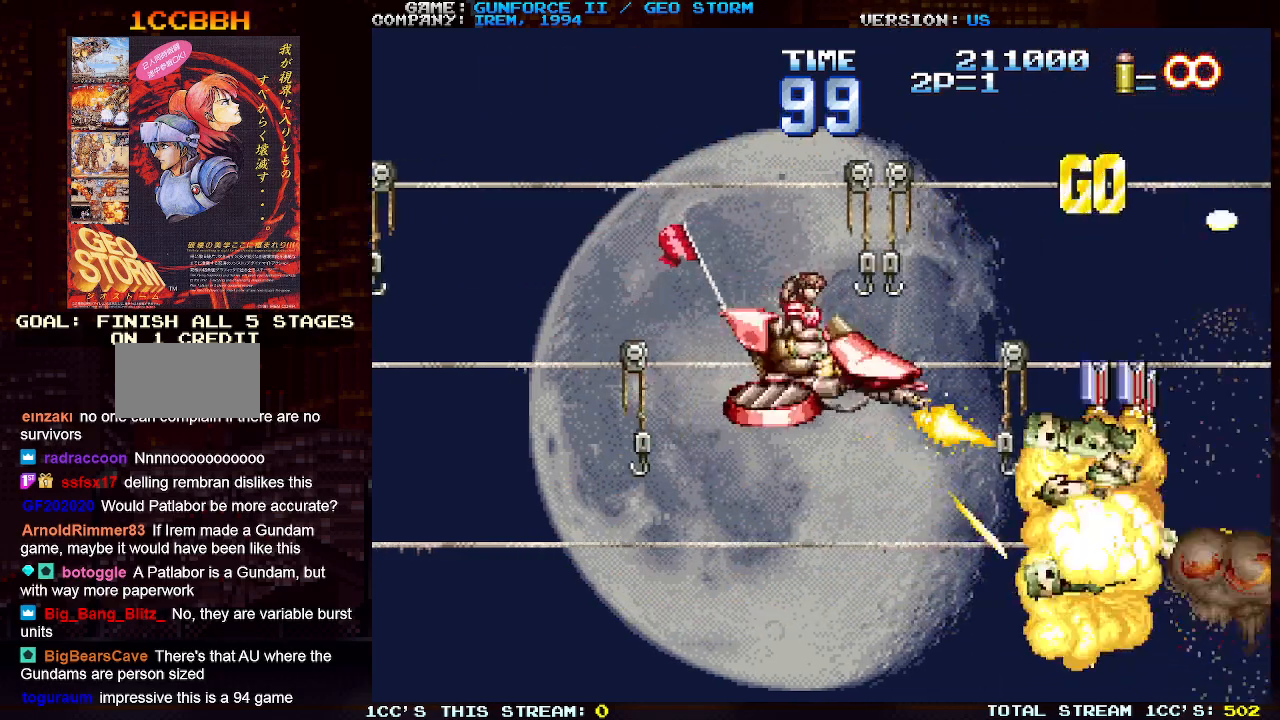
{"buttons": [], "left_stick": "down-right", "events": [[50, "SQUARE", "up"], [67, "SQUARE", "down"], [117, "SQUARE", "up"], [183, "SQUARE", "down"], [233, "SQUARE", "up"], [267, "SQUARE", "down"], [333, "SQUARE", "up"], [383, "SQUARE", "down"], [400, "SQUARE", "up"]]}
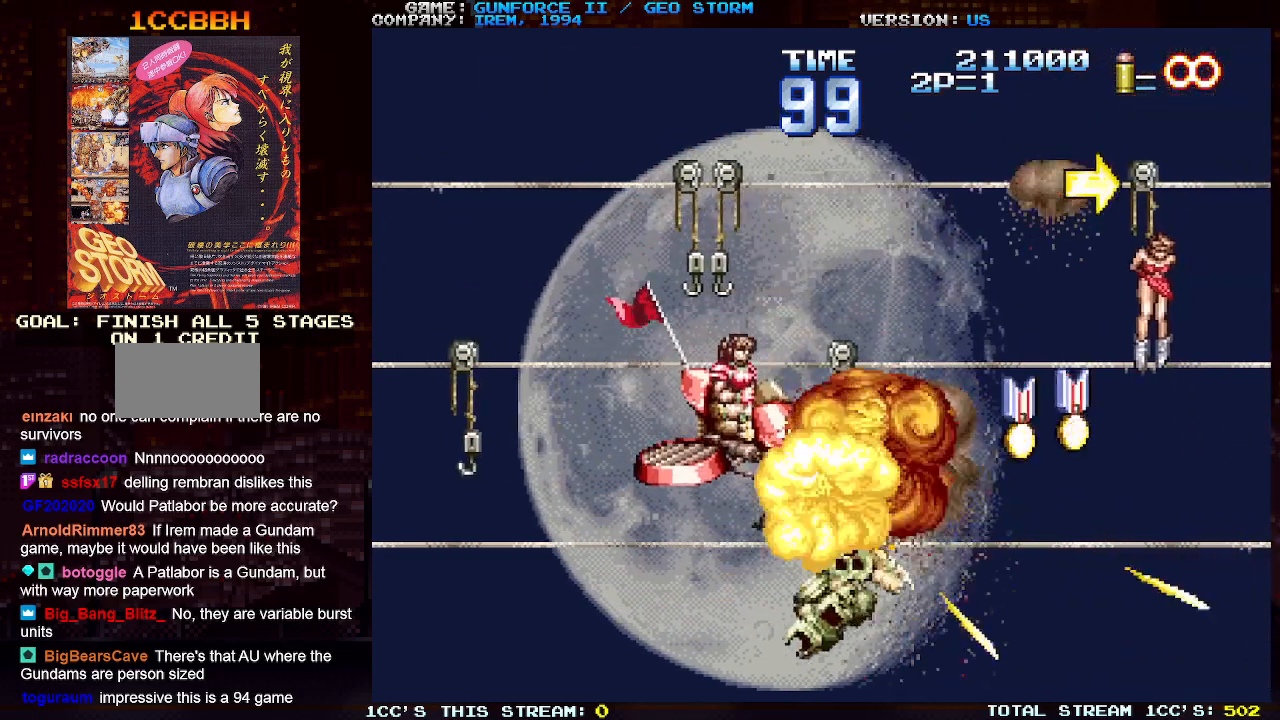
{"buttons": [], "left_stick": "up-right", "events": [[367, "left_stick", "right"], [500, "left_stick", "up-right"]]}
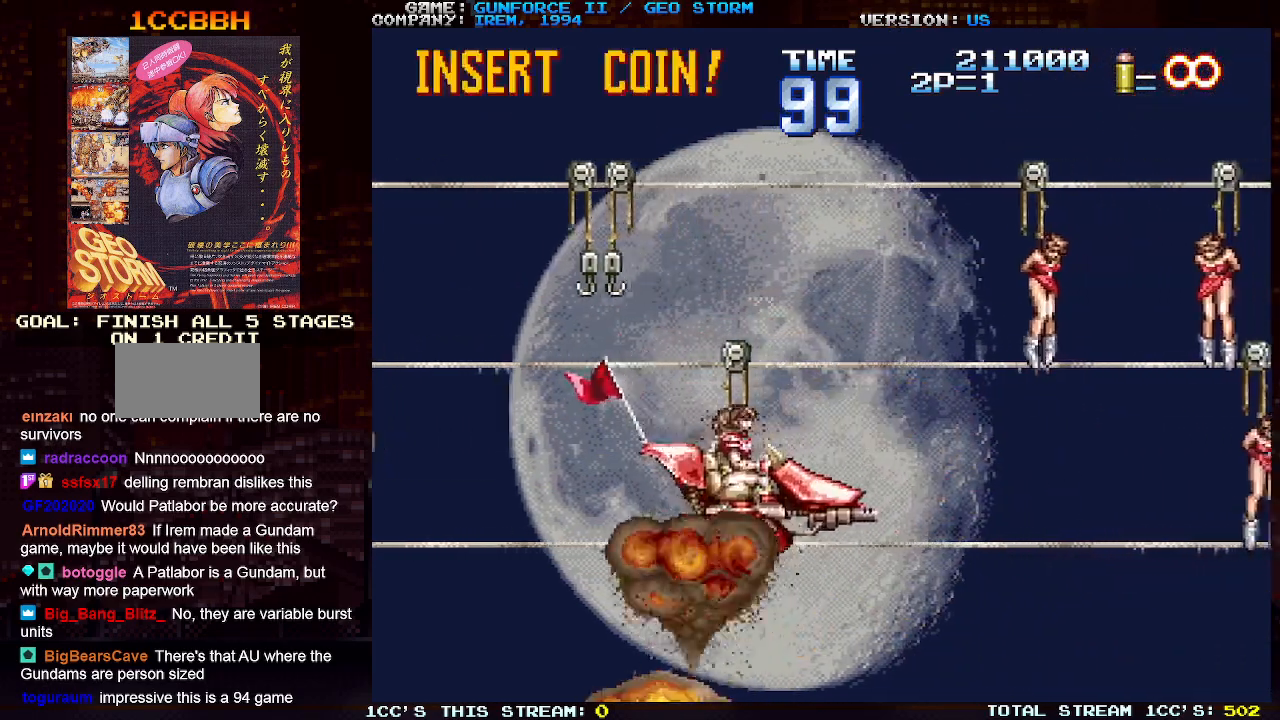
{"buttons": [], "left_stick": "up-right", "events": []}